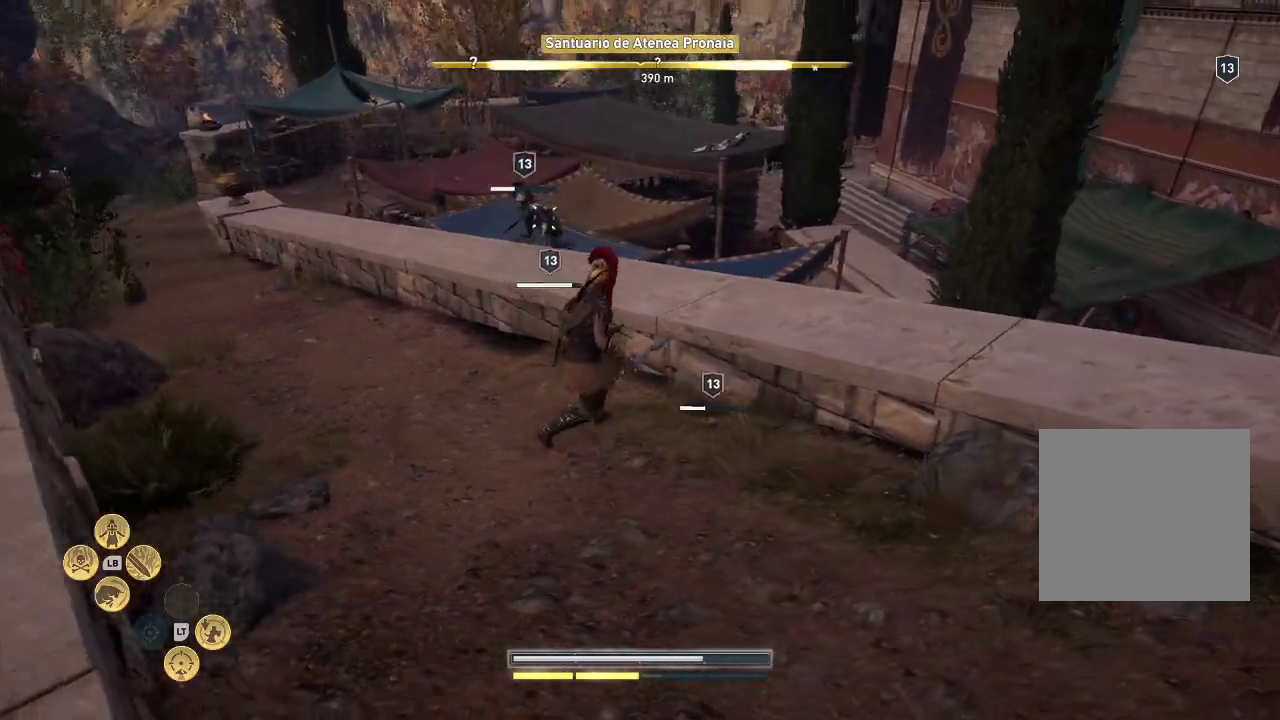
Gameplay with a controller (Xbox layout); each line is a JSON object with the inputs held at the frame after it. "events" lists button and stick changes between this image and that frame as [ms after this image, input, new state], when the widget could be followed in between. Not read: L3 R3.
{"buttons": [], "left_stick": "down", "right_stick": "center", "events": []}
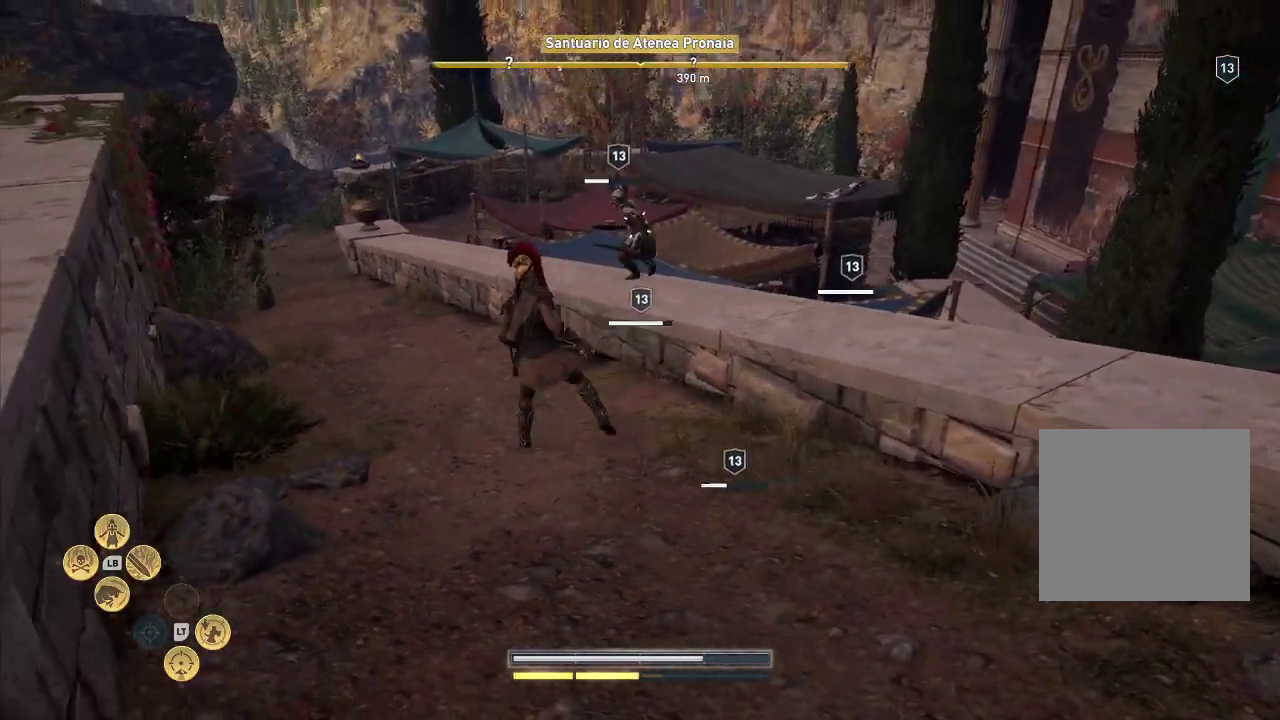
{"buttons": [], "left_stick": "down", "right_stick": "center", "events": []}
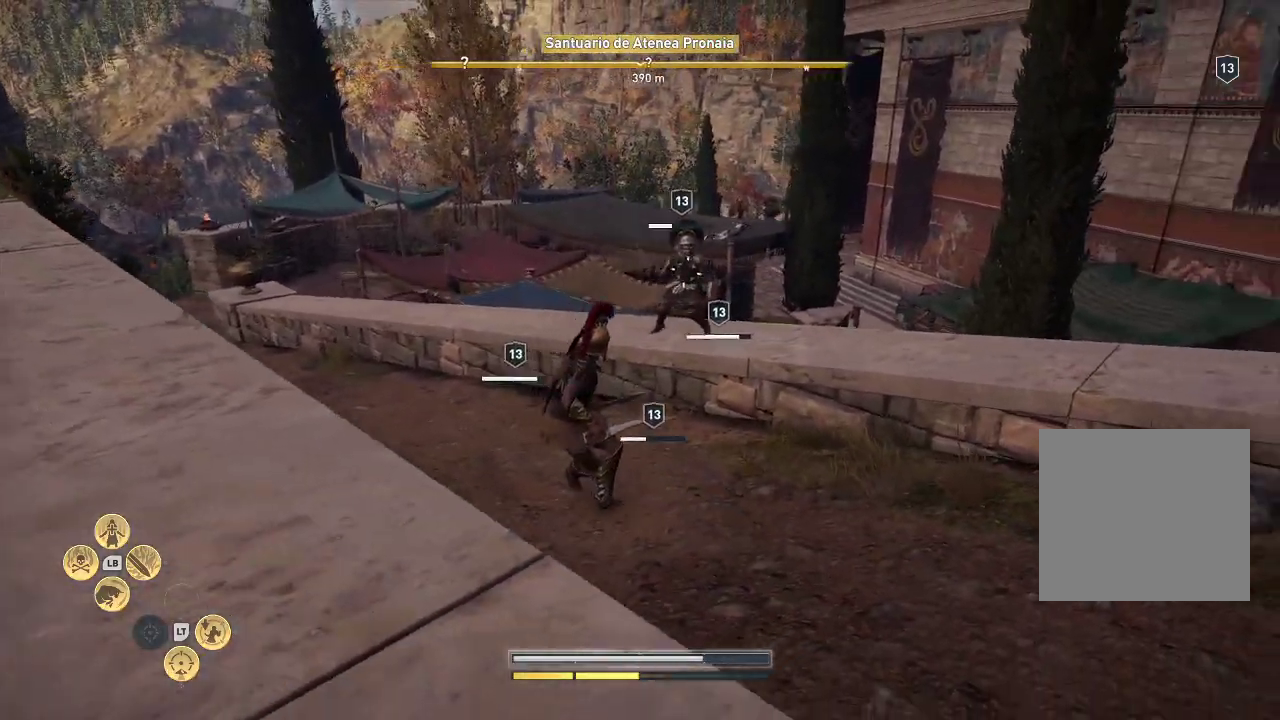
{"buttons": [], "left_stick": "down", "right_stick": "center", "events": []}
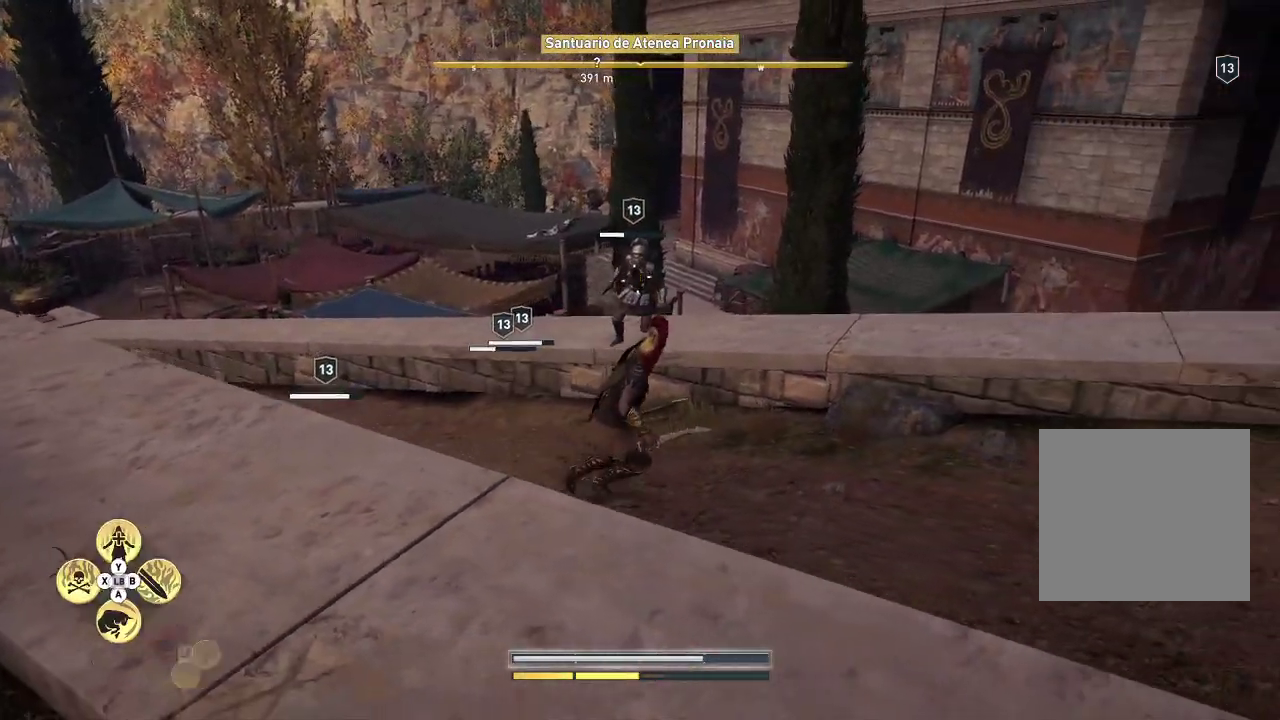
{"buttons": [], "left_stick": "down", "right_stick": "center", "events": []}
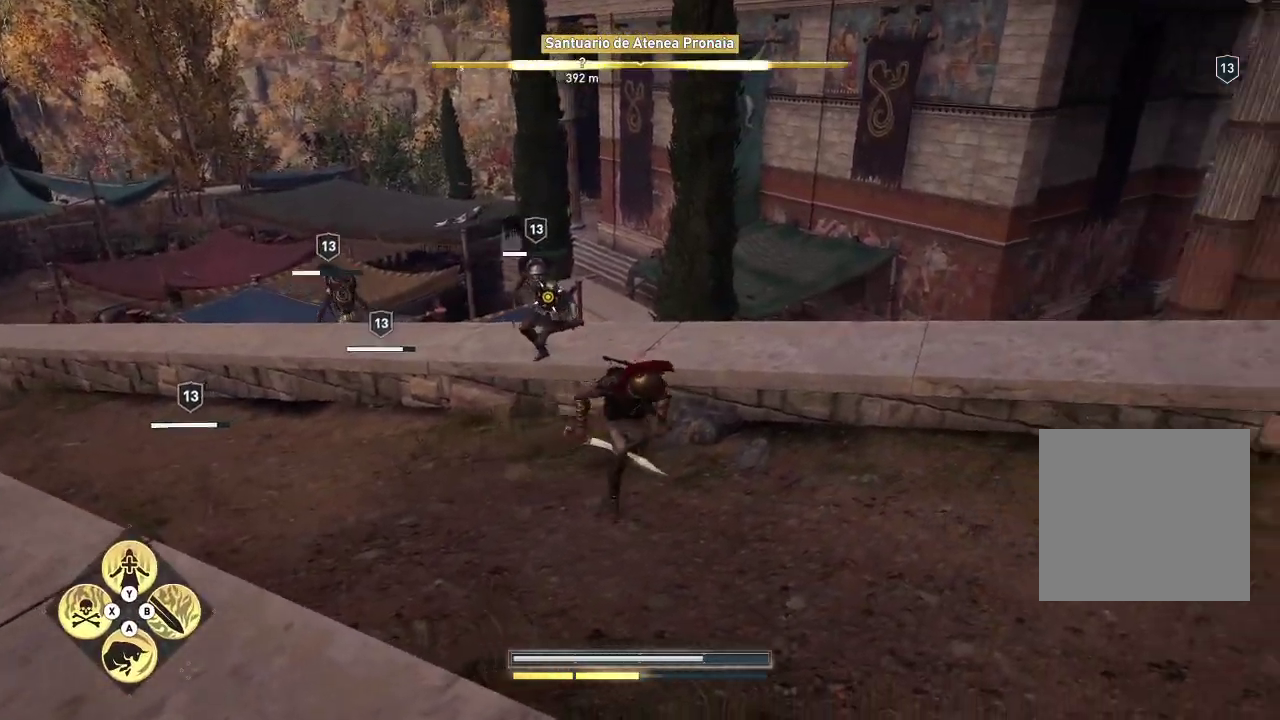
{"buttons": [], "left_stick": "down-right", "right_stick": "center", "events": [[17, "left_stick", "up-right"], [17, "right_stick", "left"], [67, "left_stick", "down-right"], [67, "right_stick", "center"]]}
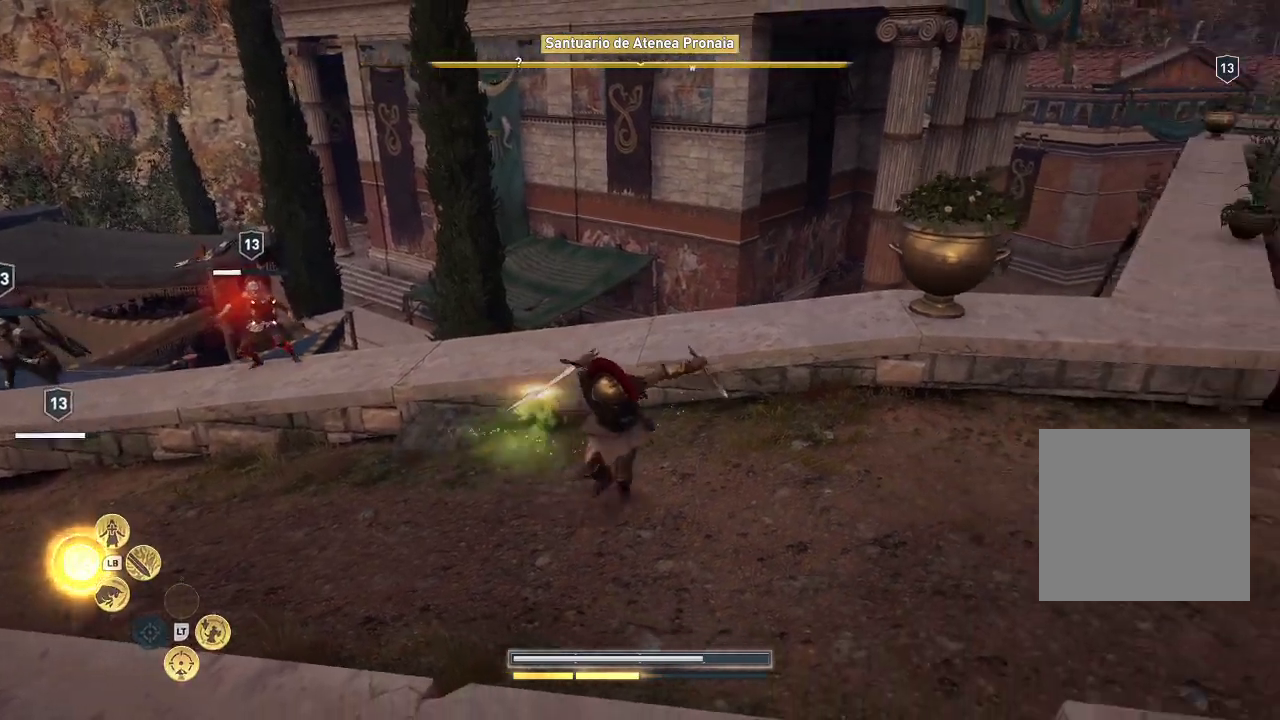
{"buttons": [], "left_stick": "down-right", "right_stick": "center", "events": []}
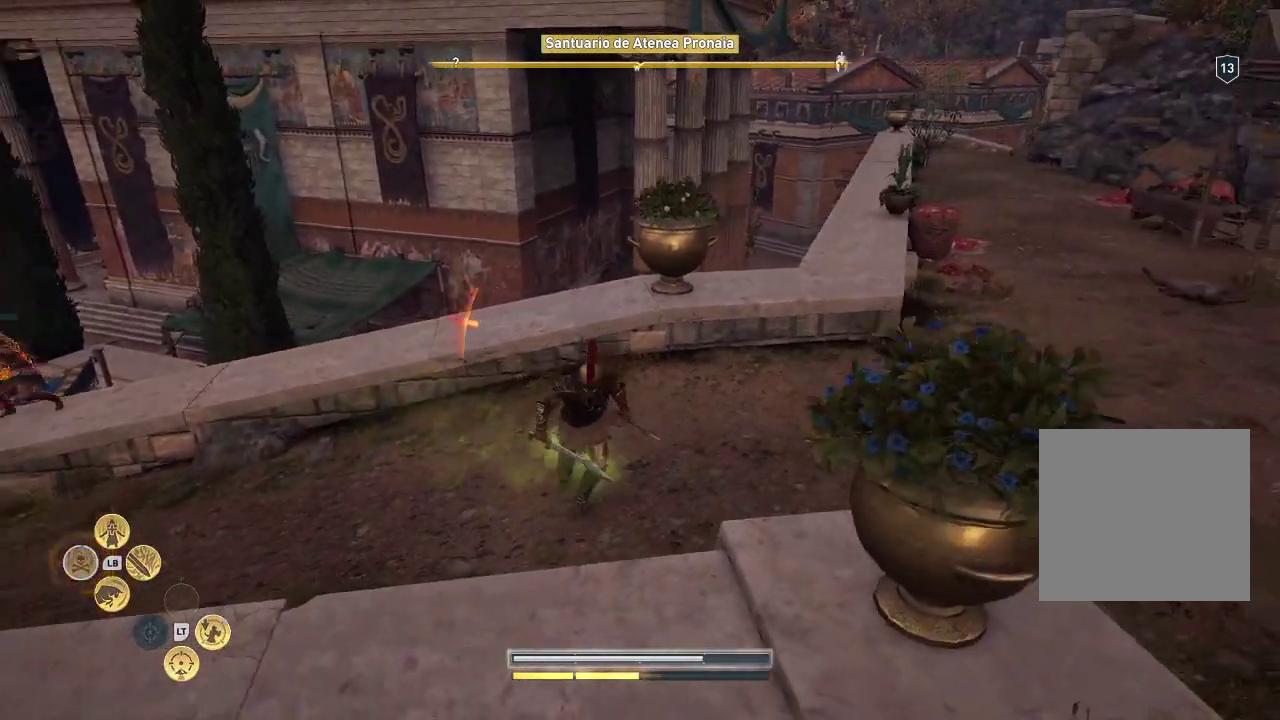
{"buttons": [], "left_stick": "down-right", "right_stick": "center", "events": []}
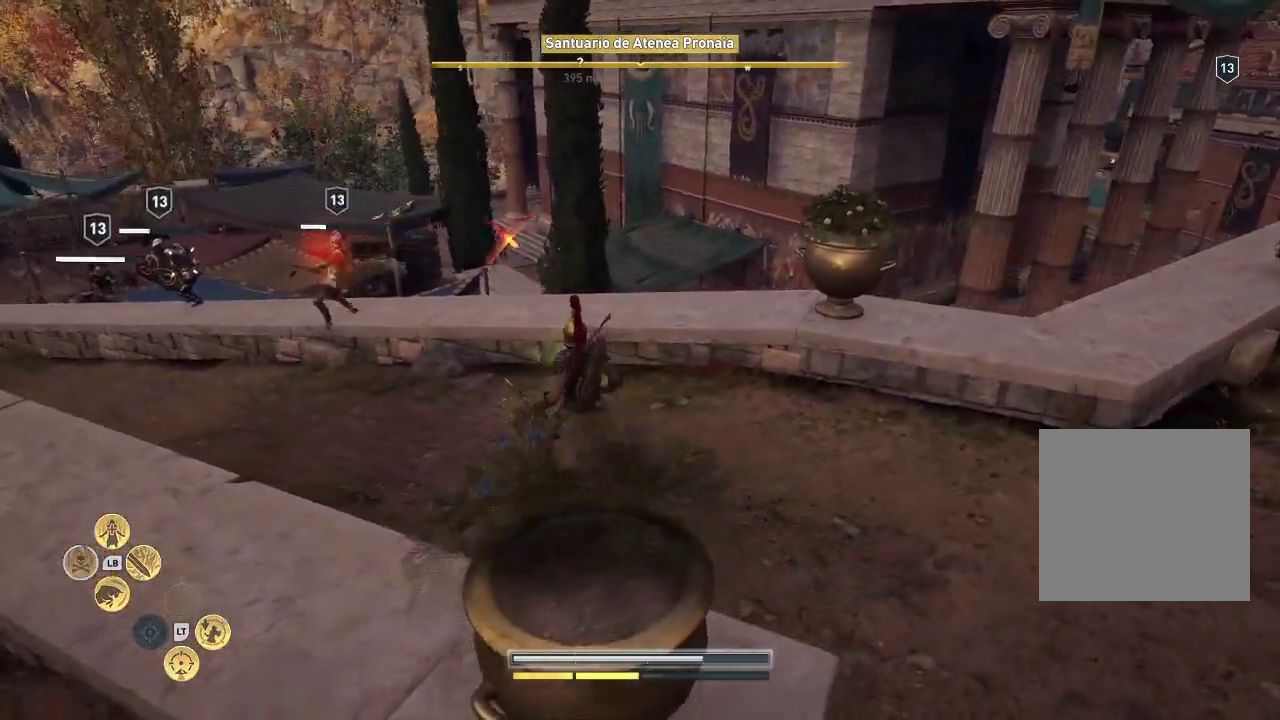
{"buttons": [], "left_stick": "down-right", "right_stick": "center", "events": []}
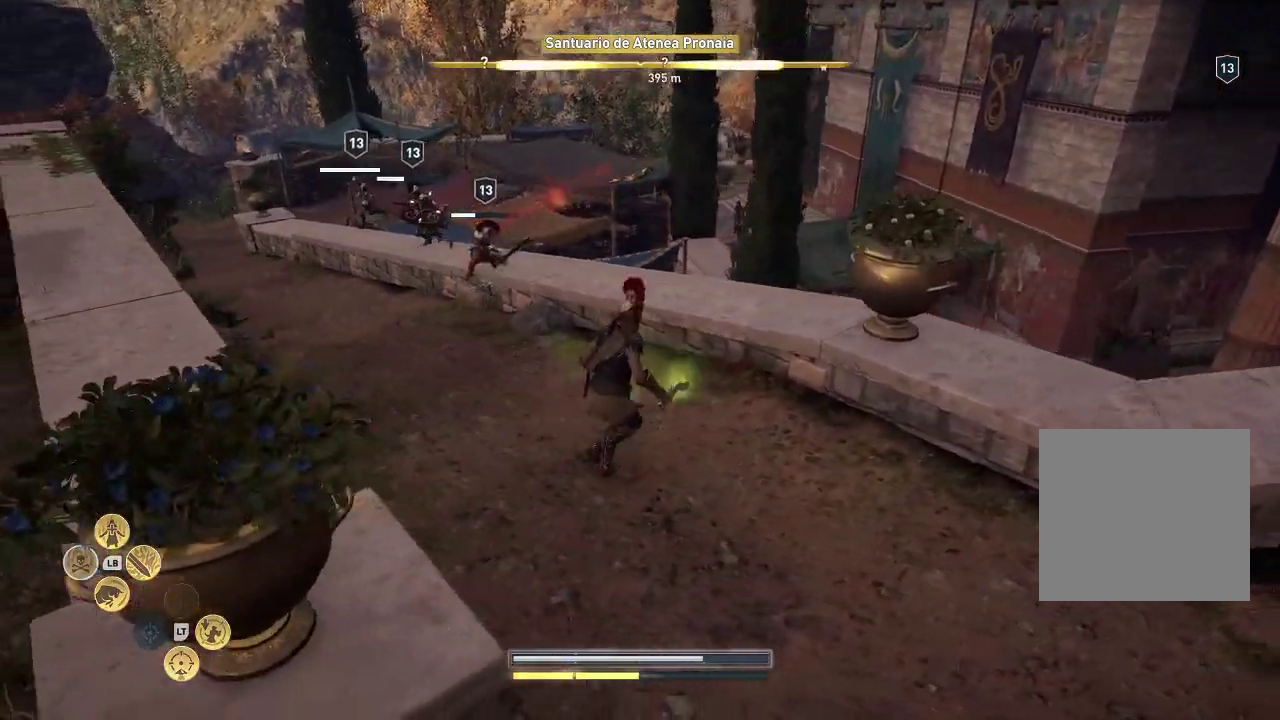
{"buttons": [], "left_stick": "down-right", "right_stick": "center", "events": []}
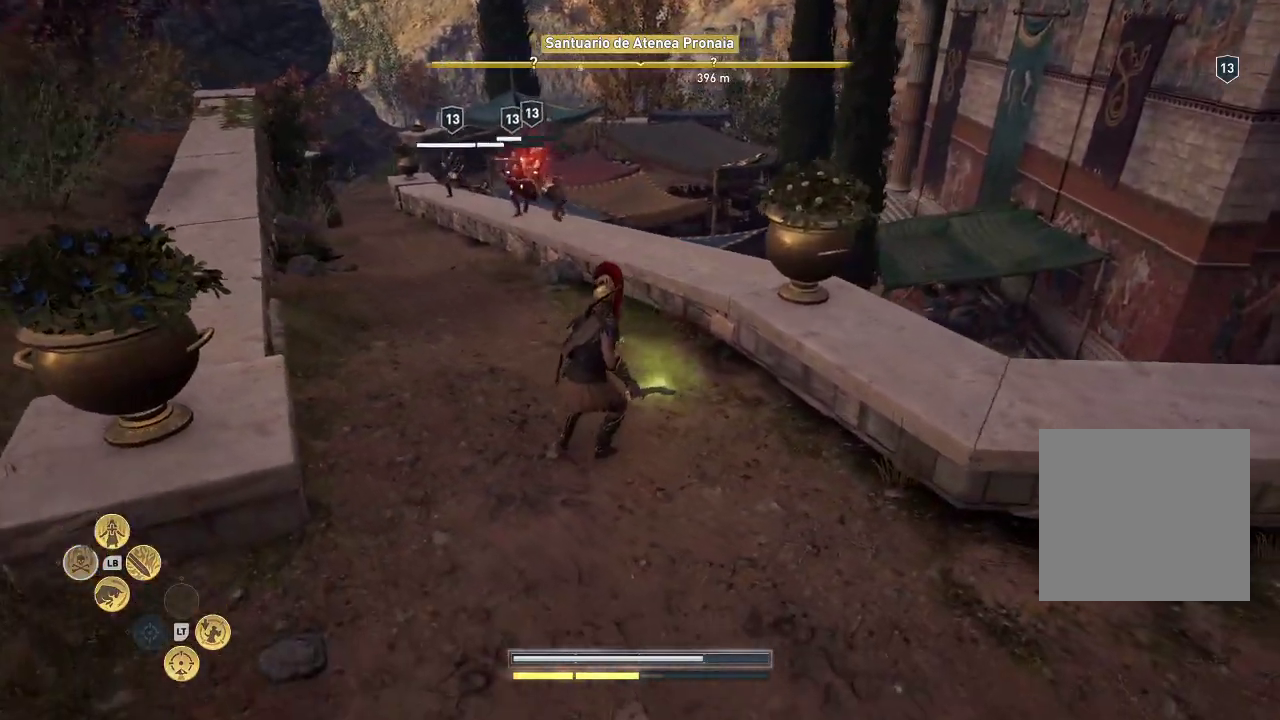
{"buttons": [], "left_stick": "down-right", "right_stick": "center", "events": []}
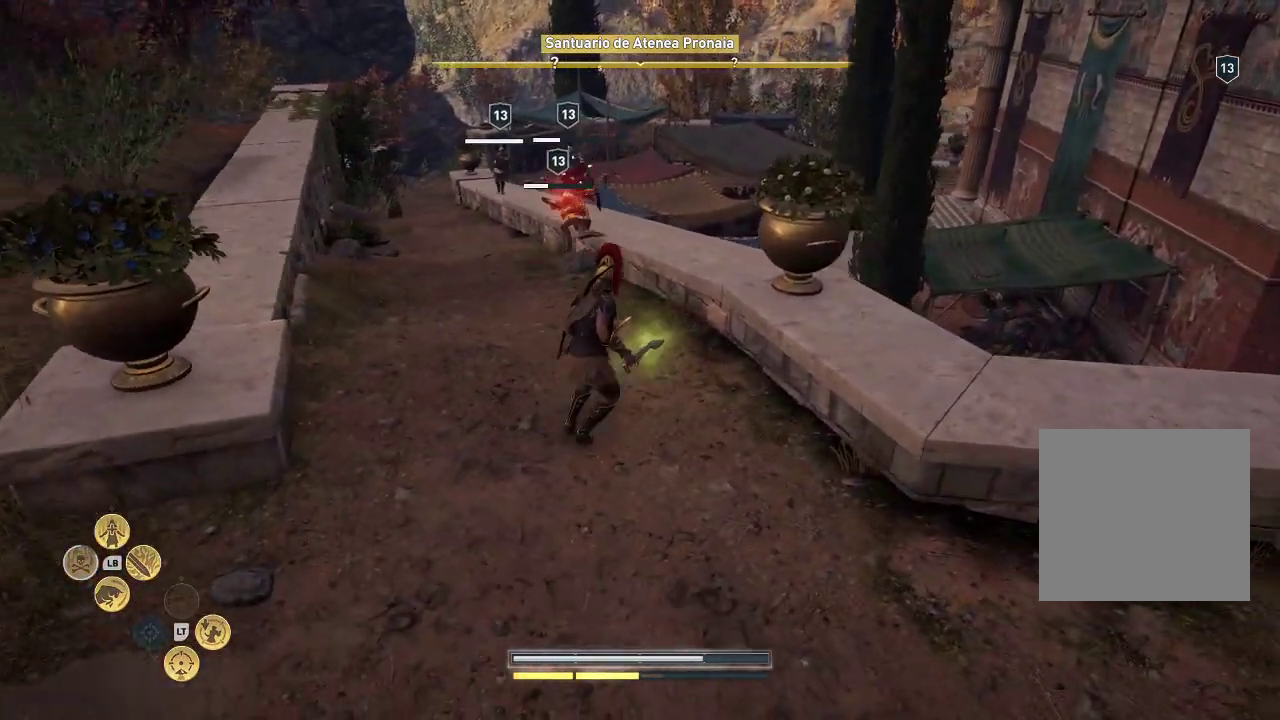
{"buttons": ["L1"], "left_stick": "up", "right_stick": "center", "events": [[317, "left_stick", "up"], [417, "L1", "down"]]}
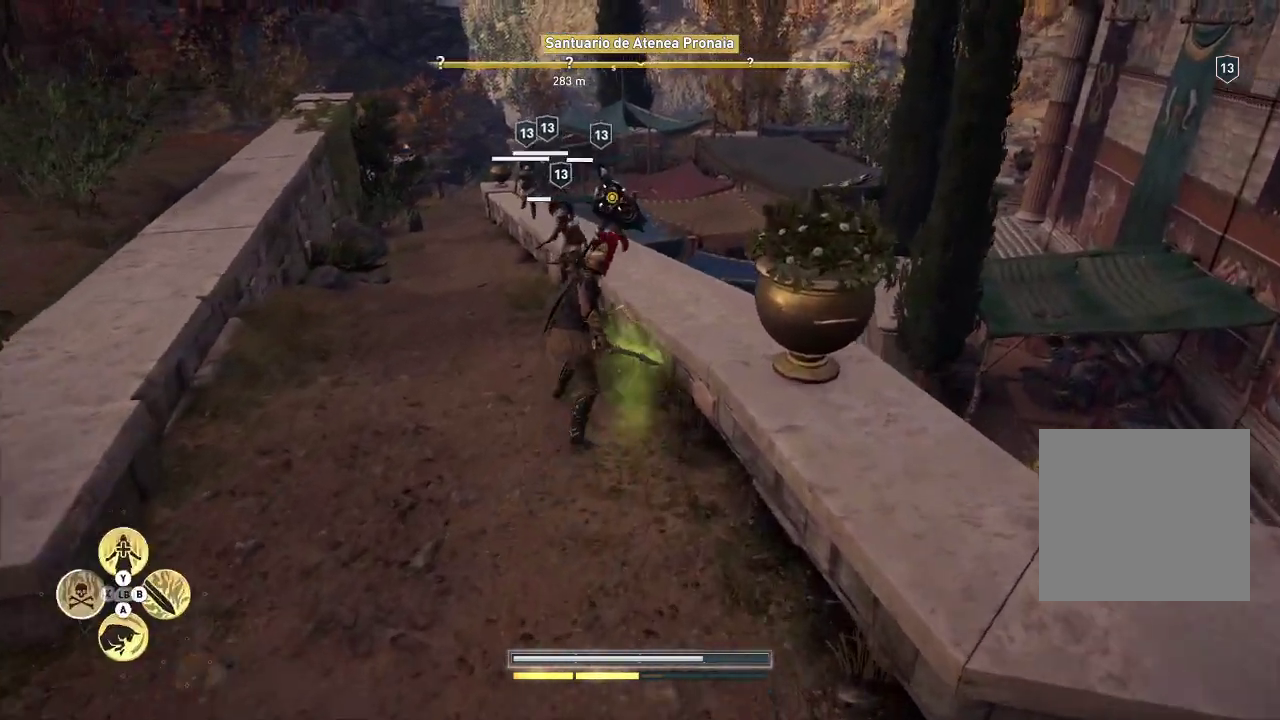
{"buttons": ["L1"], "left_stick": "up", "right_stick": "center", "events": []}
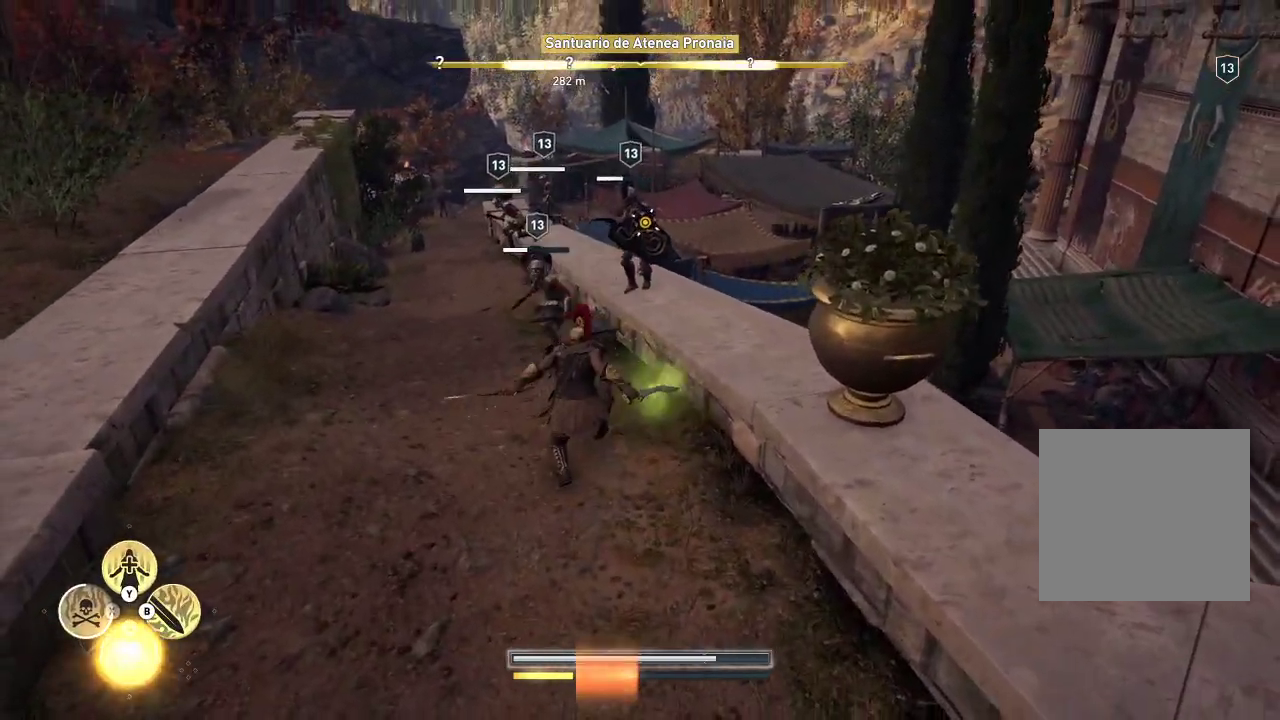
{"buttons": ["L1"], "left_stick": "up", "right_stick": "center", "events": [[350, "A", "down"], [417, "A", "up"]]}
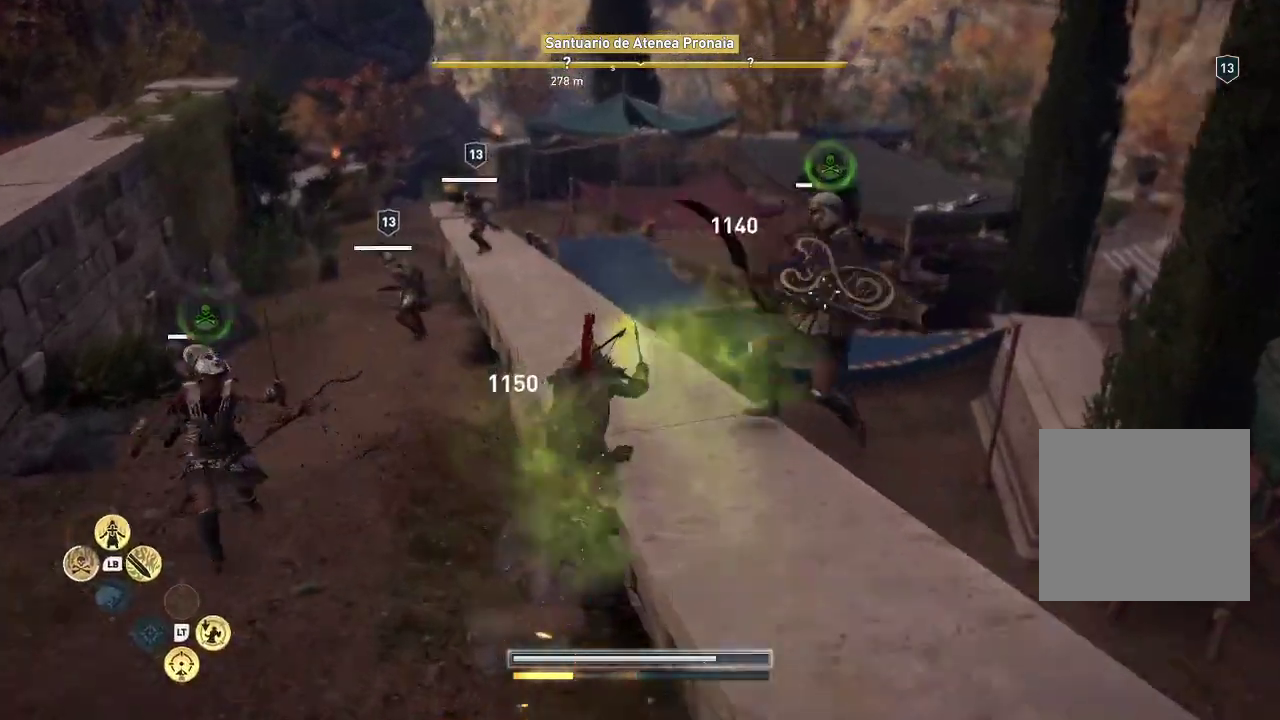
{"buttons": [], "left_stick": "down-left", "right_stick": "center", "events": [[33, "L1", "up"], [33, "left_stick", "down-left"]]}
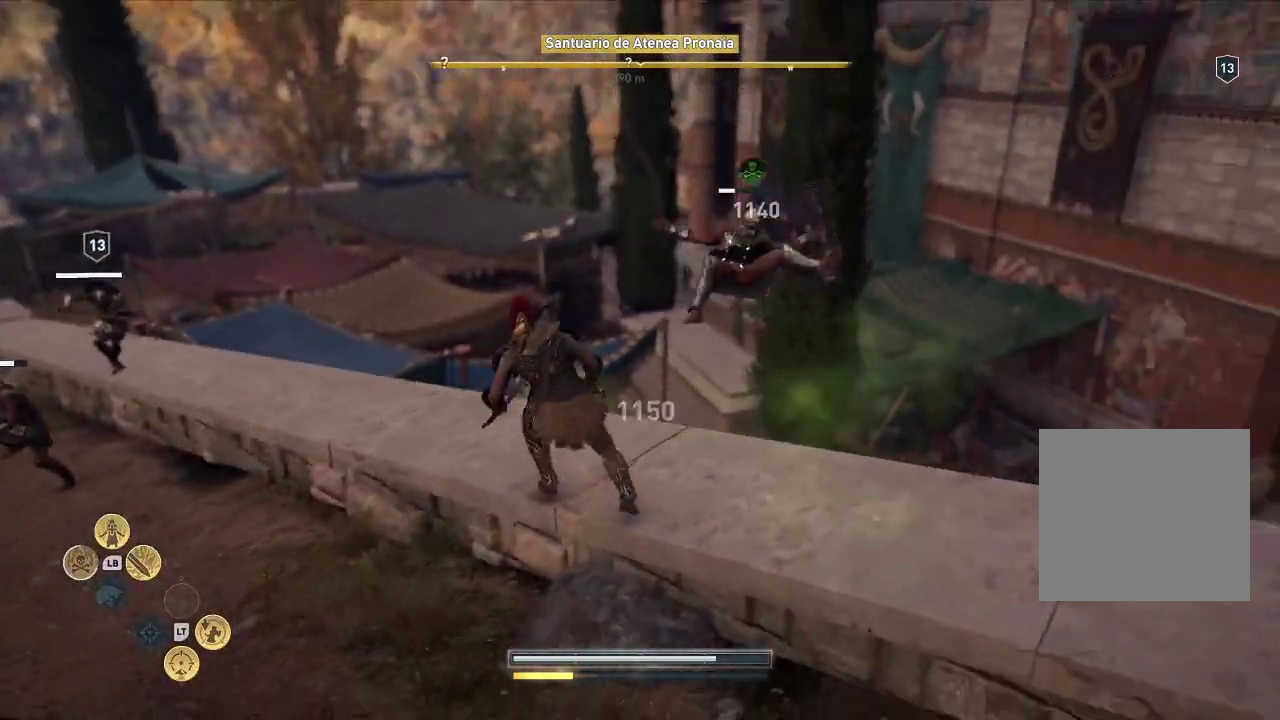
{"buttons": [], "left_stick": "down", "right_stick": "center", "events": [[350, "left_stick", "down"], [350, "right_stick", "left"], [417, "right_stick", "center"]]}
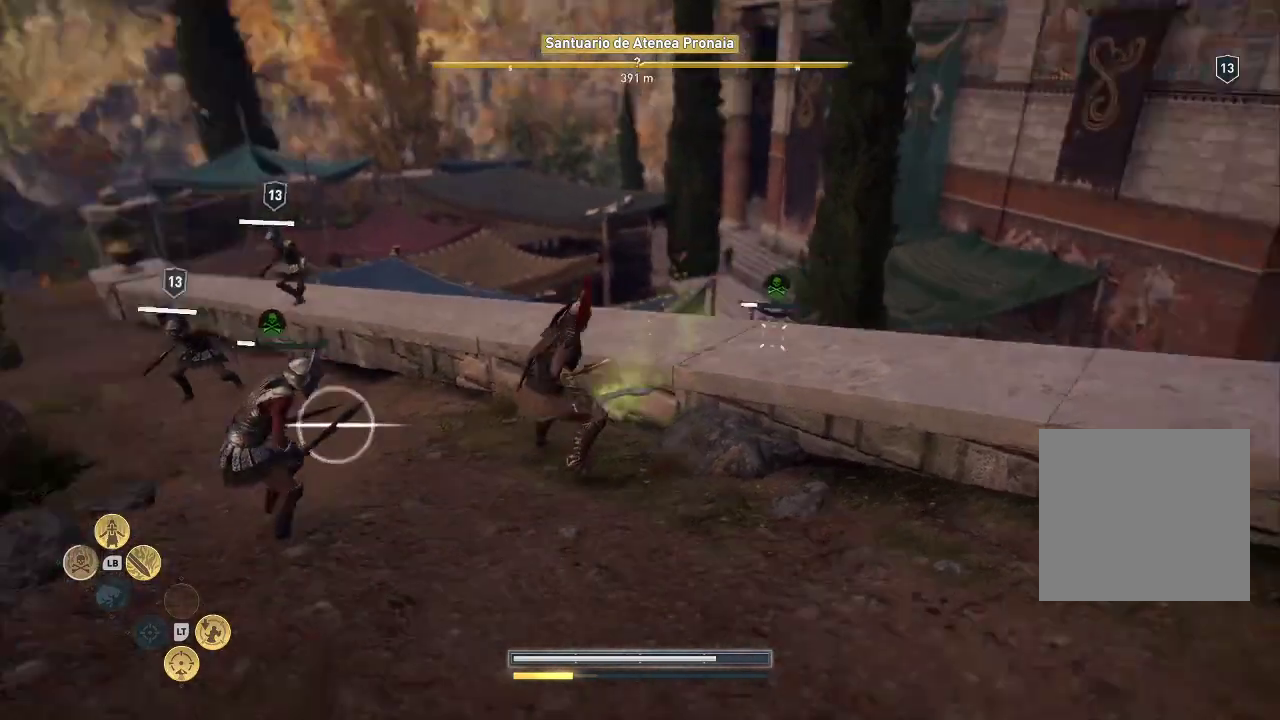
{"buttons": [], "left_stick": "down-left", "right_stick": "center", "events": [[100, "left_stick", "down-right"], [100, "right_stick", "down-left"], [167, "right_stick", "center"], [367, "left_stick", "down-left"]]}
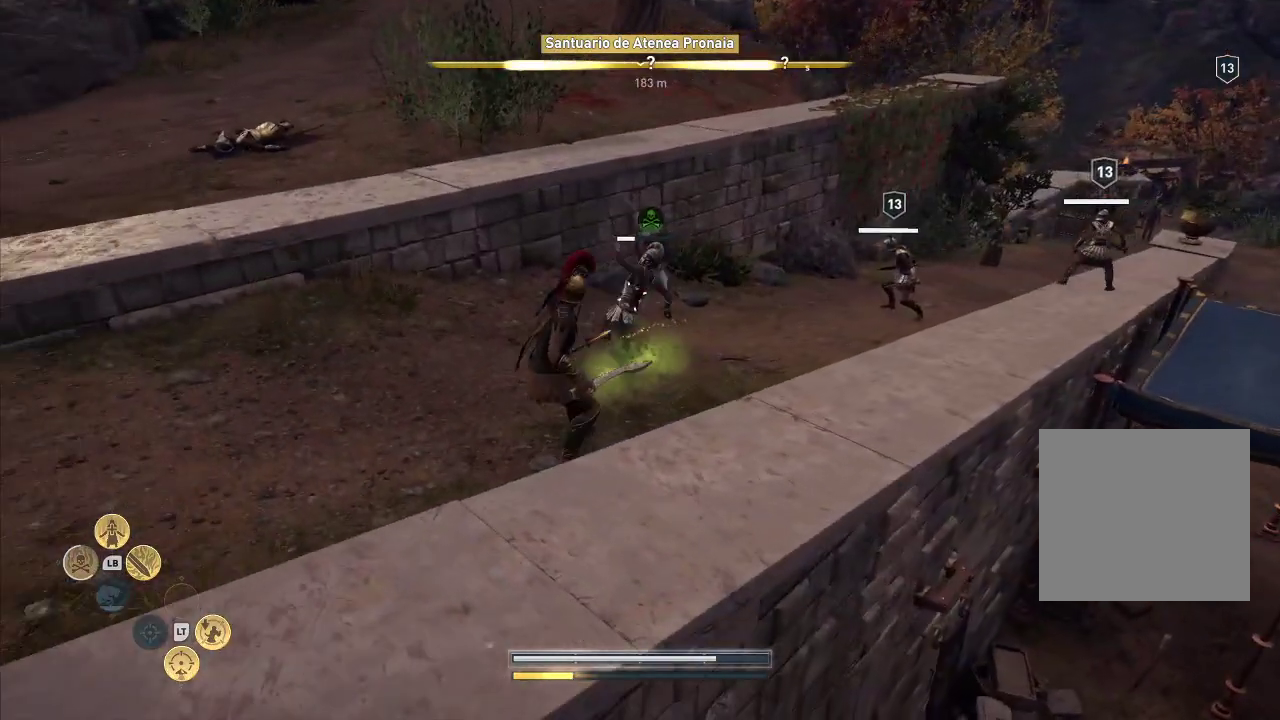
{"buttons": [], "left_stick": "down-left", "right_stick": "center", "events": []}
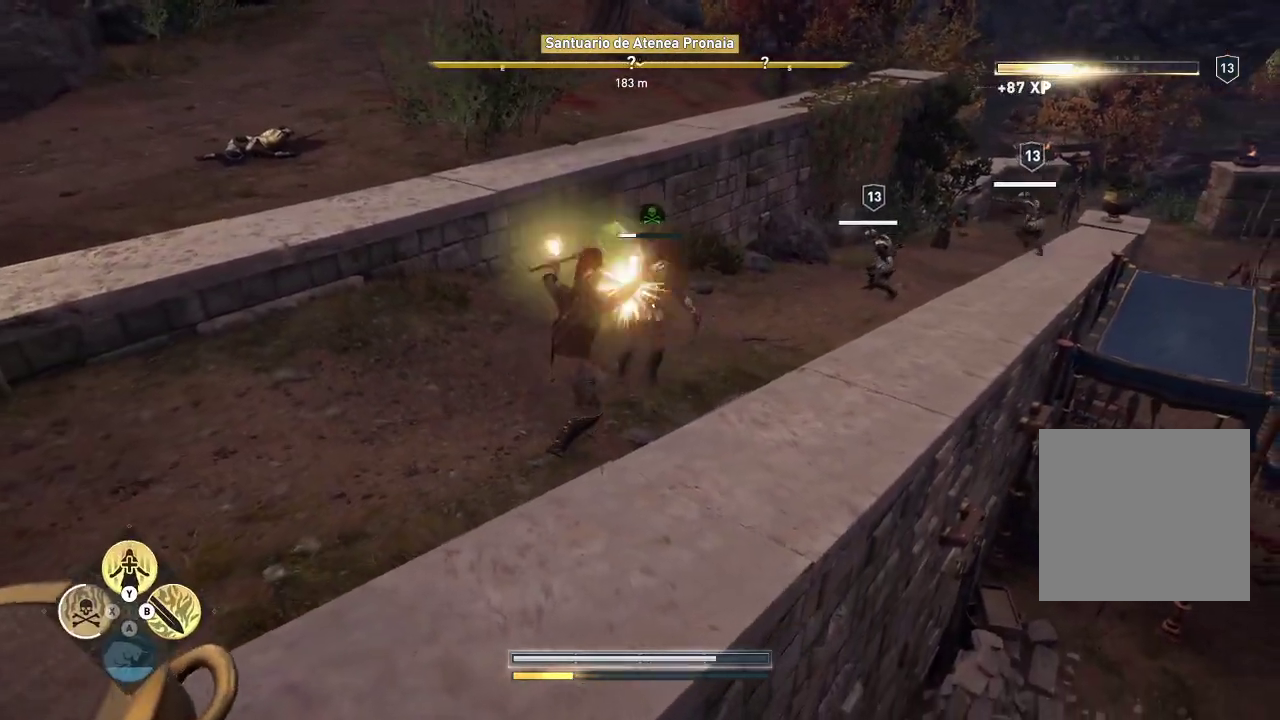
{"buttons": ["L1", "R1"], "left_stick": "left", "right_stick": "center", "events": [[383, "L1", "down"], [383, "R1", "down"], [383, "left_stick", "left"]]}
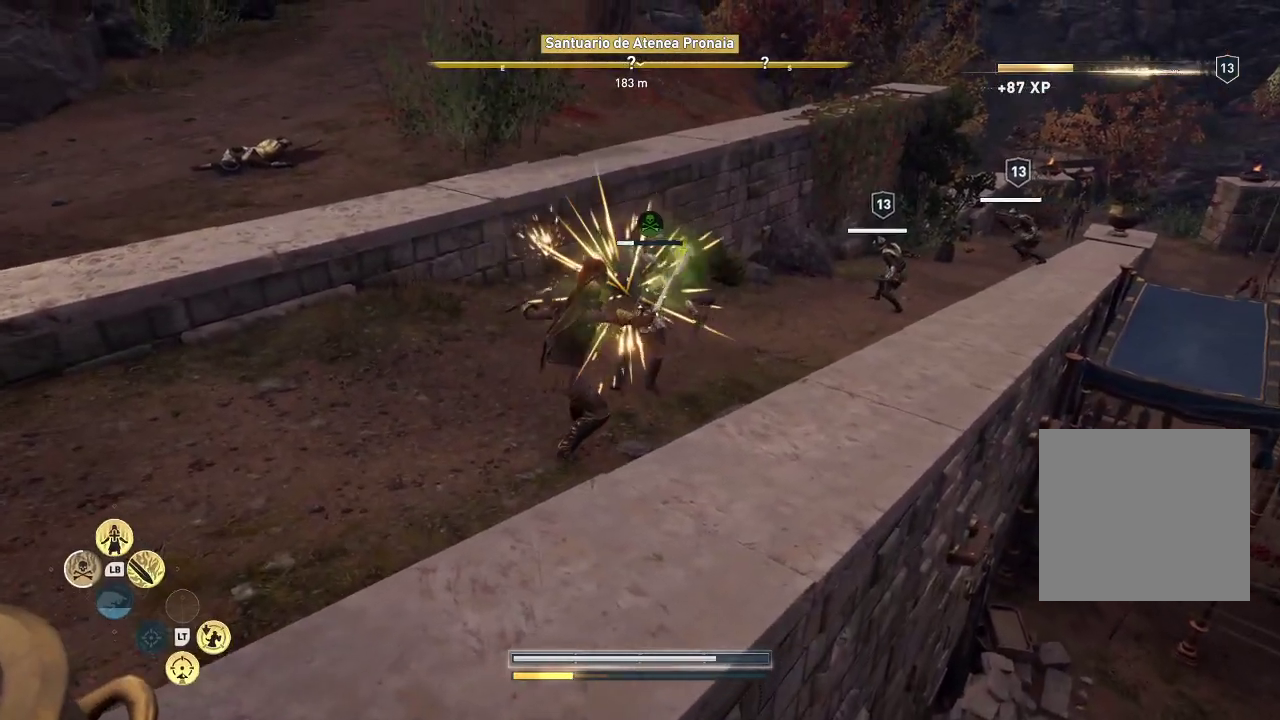
{"buttons": ["L1", "R1"], "left_stick": "left", "right_stick": "center", "events": [[133, "L1", "up"], [133, "R1", "up"], [433, "L1", "down"], [433, "R1", "down"]]}
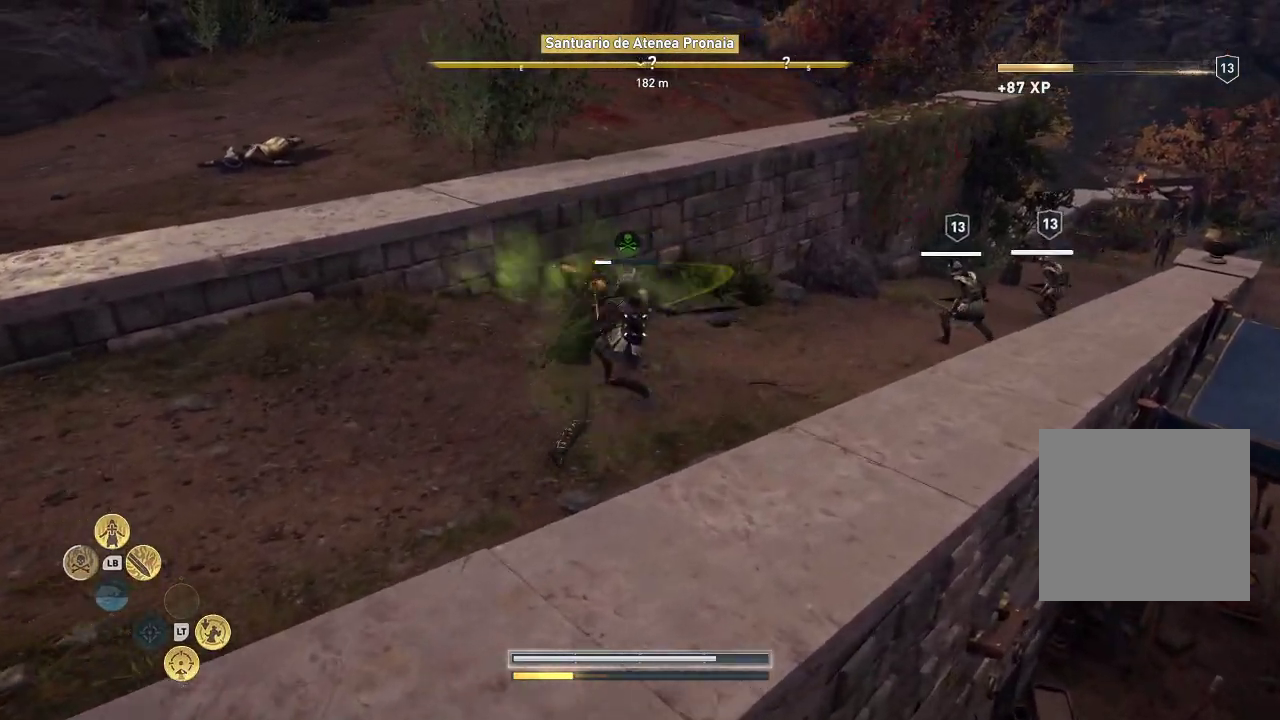
{"buttons": ["L1"], "left_stick": "up-left", "right_stick": "center", "events": [[200, "R1", "up"], [200, "left_stick", "up-left"]]}
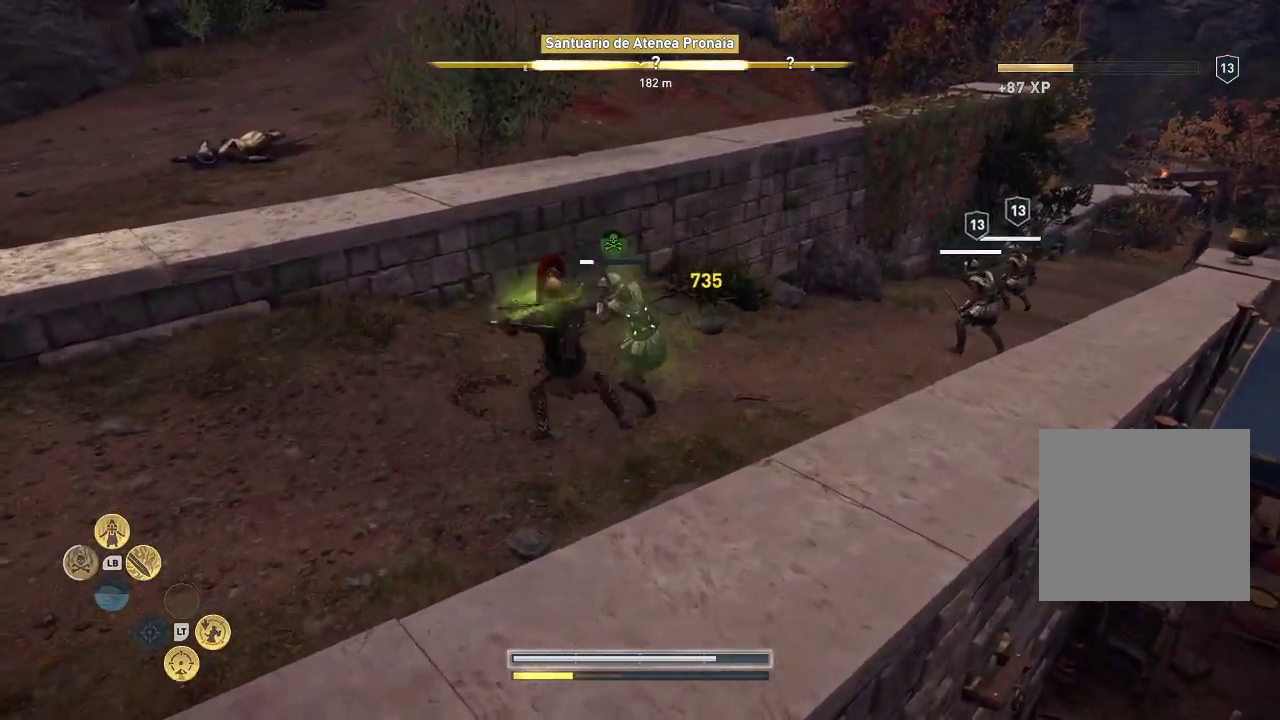
{"buttons": ["R1"], "left_stick": "up-left", "right_stick": "center", "events": [[67, "L1", "up"], [67, "R1", "down"]]}
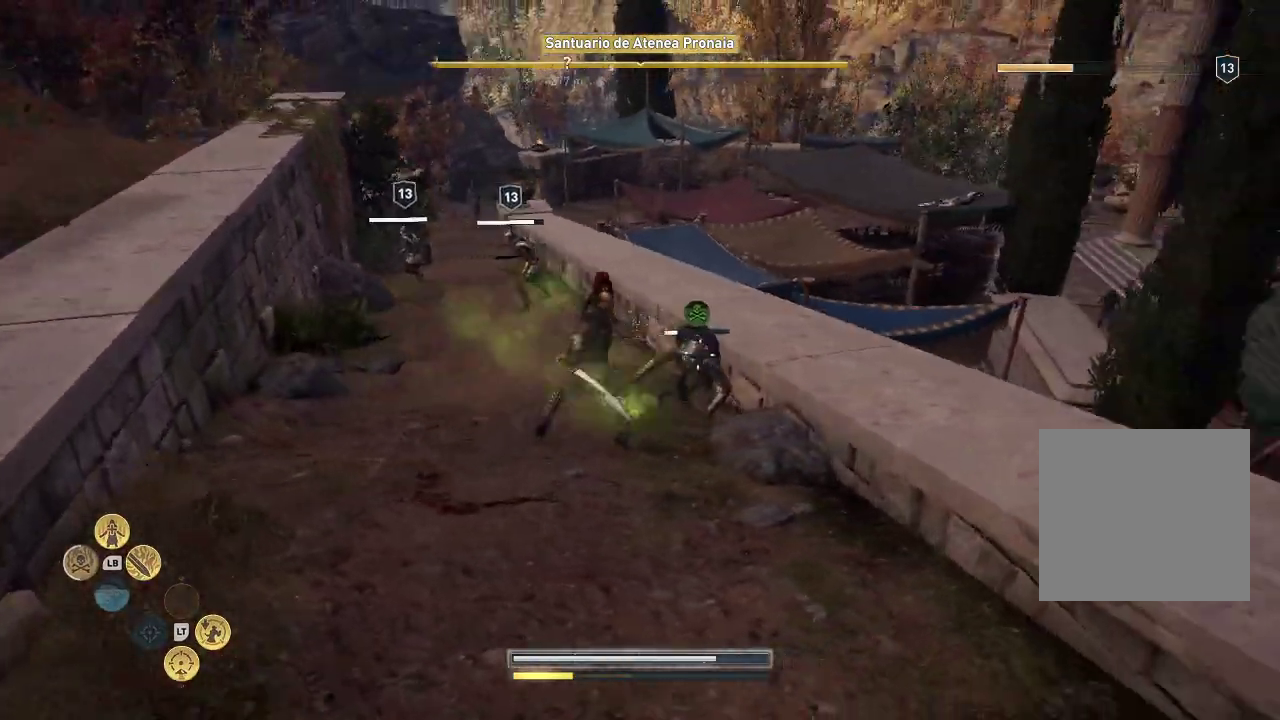
{"buttons": [], "left_stick": "up-left", "right_stick": "center", "events": [[367, "R1", "up"]]}
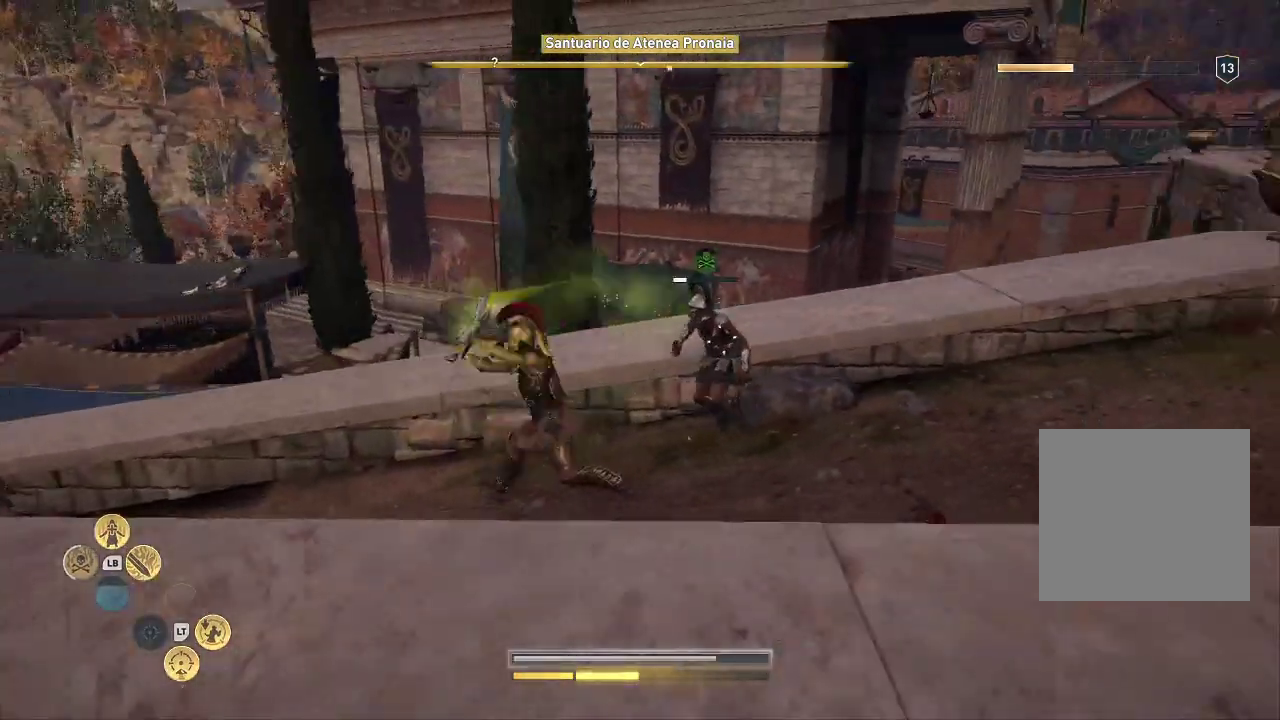
{"buttons": ["R1"], "left_stick": "up-right", "right_stick": "center", "events": [[17, "left_stick", "up-right"], [200, "R1", "down"], [450, "R1", "up"], [467, "R1", "down"]]}
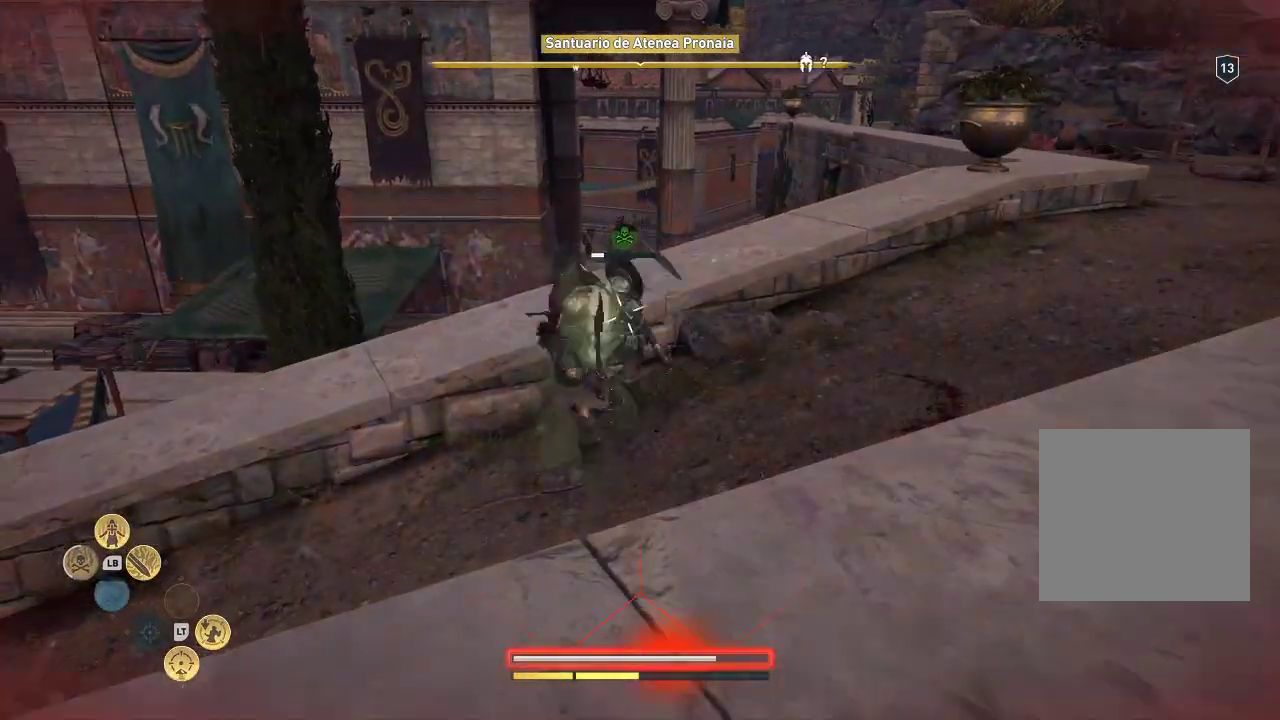
{"buttons": [], "left_stick": "up-right", "right_stick": "center", "events": [[450, "R1", "up"]]}
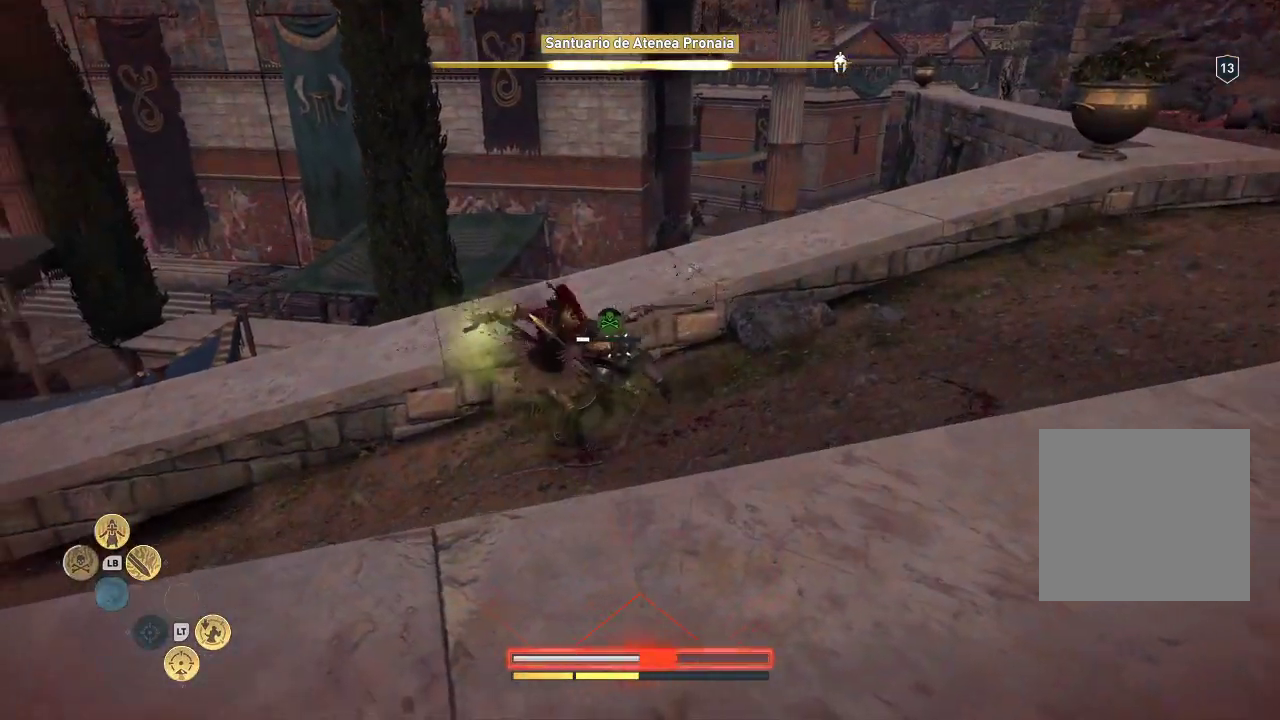
{"buttons": [], "left_stick": "right", "right_stick": "center", "events": [[300, "left_stick", "right"]]}
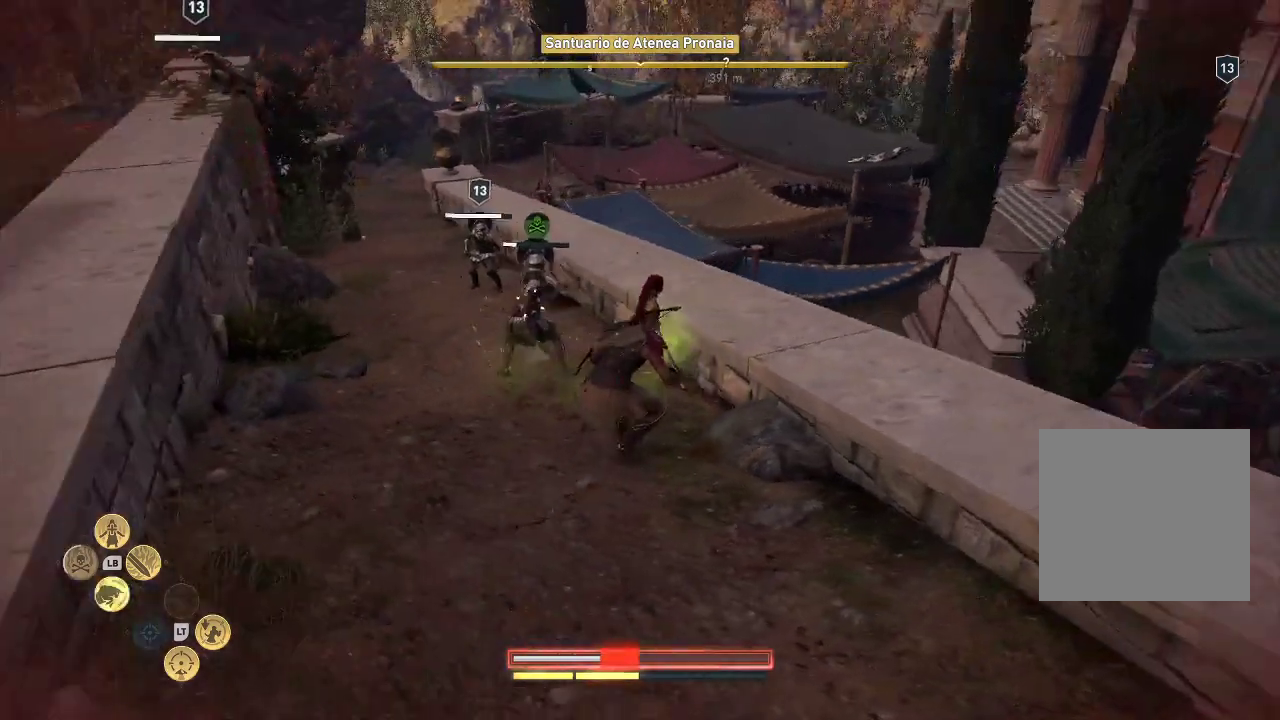
{"buttons": ["X"], "left_stick": "right", "right_stick": "center", "events": [[500, "X", "down"]]}
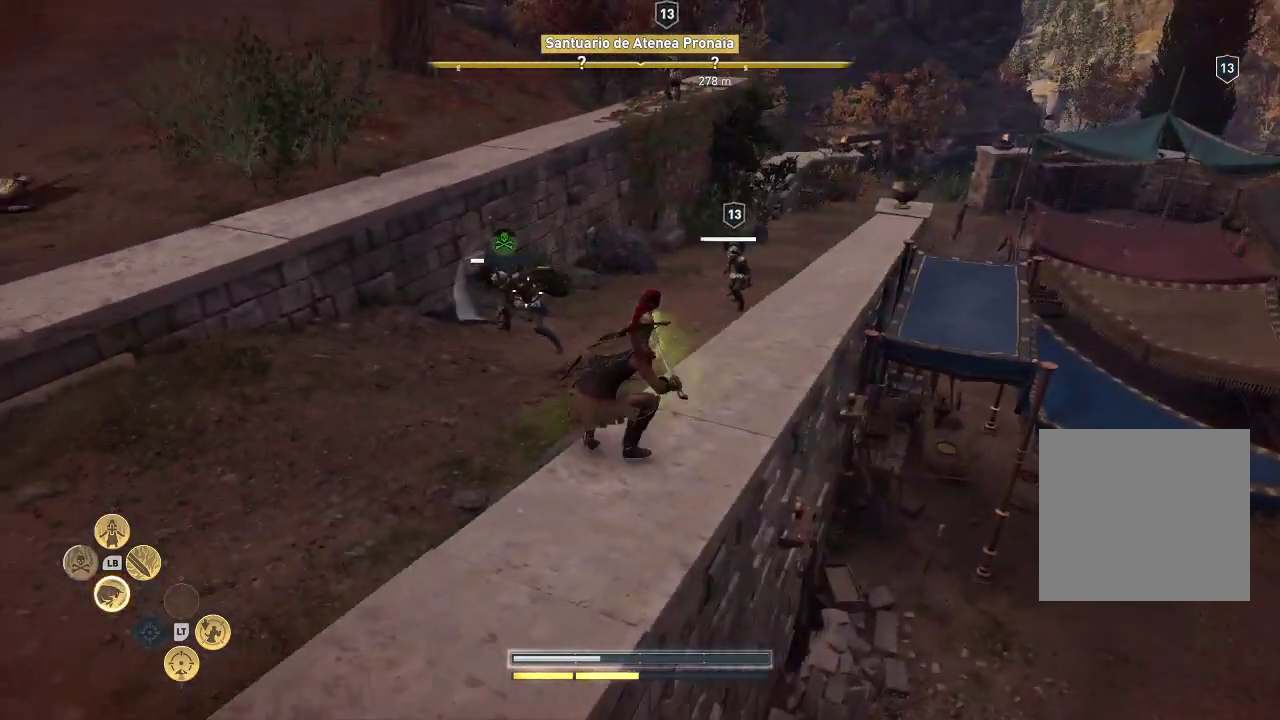
{"buttons": ["X"], "left_stick": "right", "right_stick": "center", "events": []}
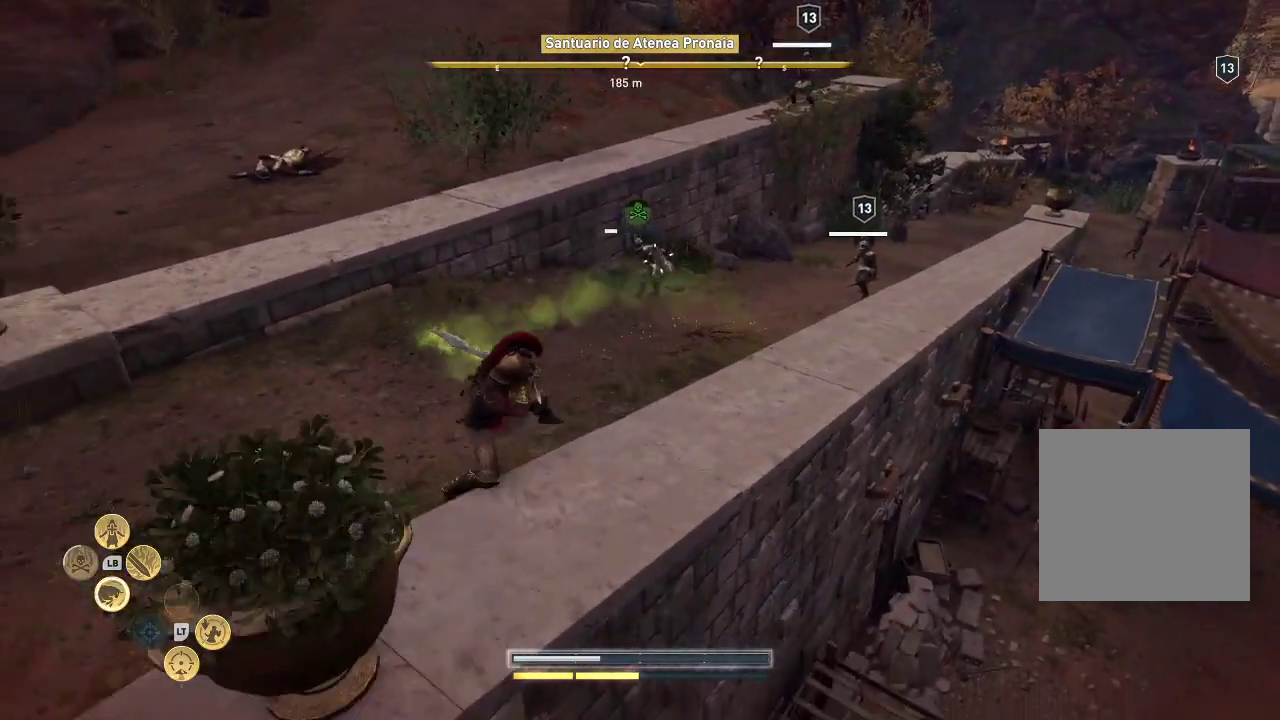
{"buttons": ["X"], "left_stick": "right", "right_stick": "center", "events": []}
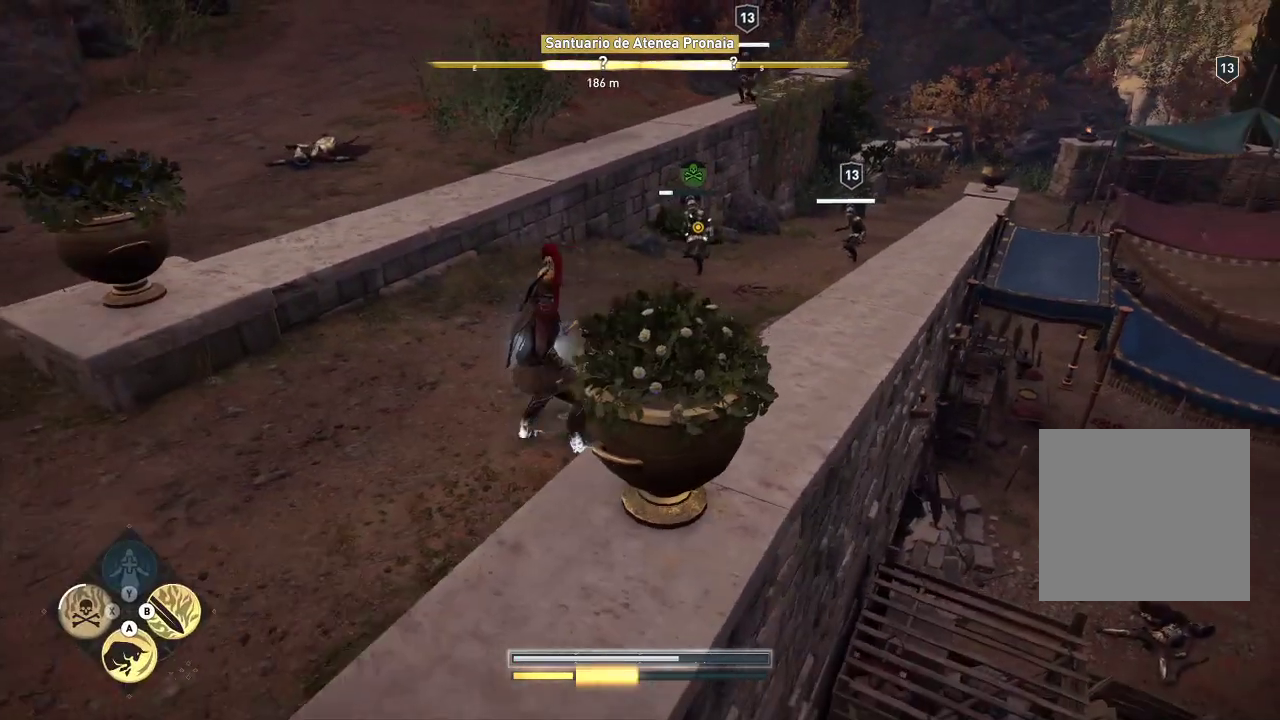
{"buttons": ["L1"], "left_stick": "down-left", "right_stick": "center", "events": [[117, "L1", "down"], [117, "X", "up"], [117, "left_stick", "down-left"]]}